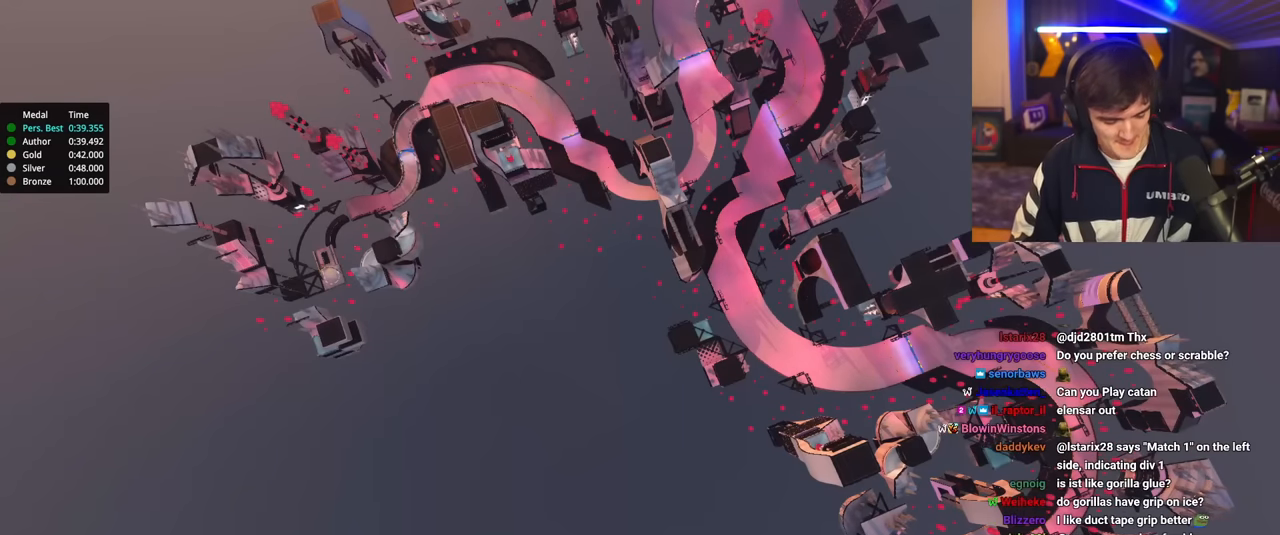
Gameplay with keyboard; each line is a JSON object with the keys held at the frame after it. "events" lists presses ("down") and releases ("up") of "brake", "down", "left", "right" and "up" between this image and that frame as [ms after this image, input, new state], when the widget could be followed in between. No other keys are recorded. Mouse input is not recorded. Key names are as the overlay labels them; some are game actions (e.g. jump) rather than physical keys.
{"keys": ["up"], "events": []}
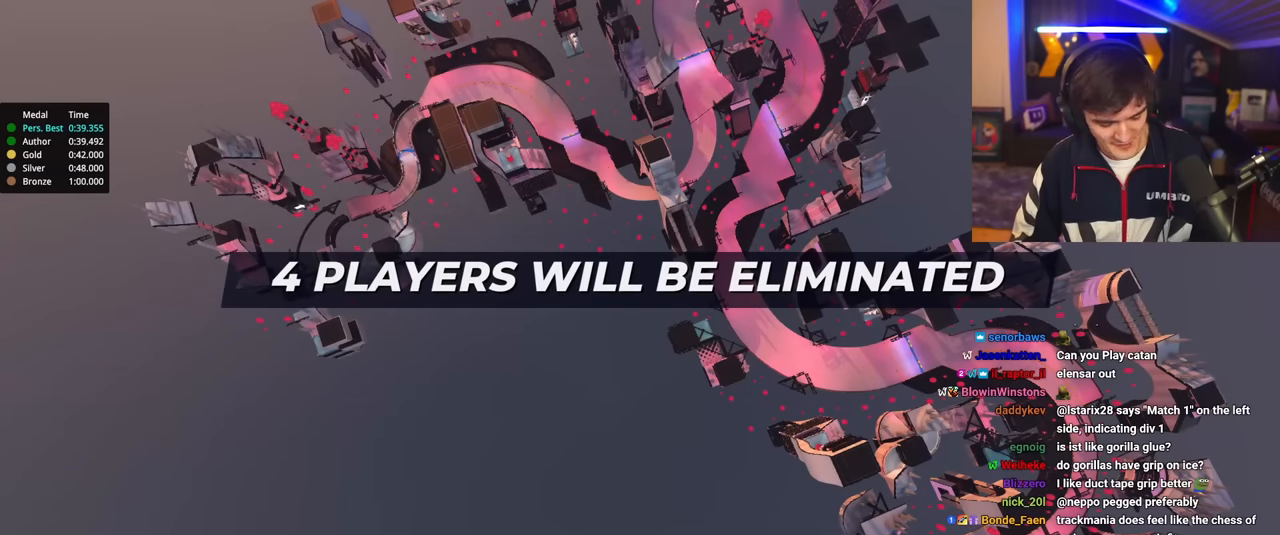
{"keys": ["up"], "events": []}
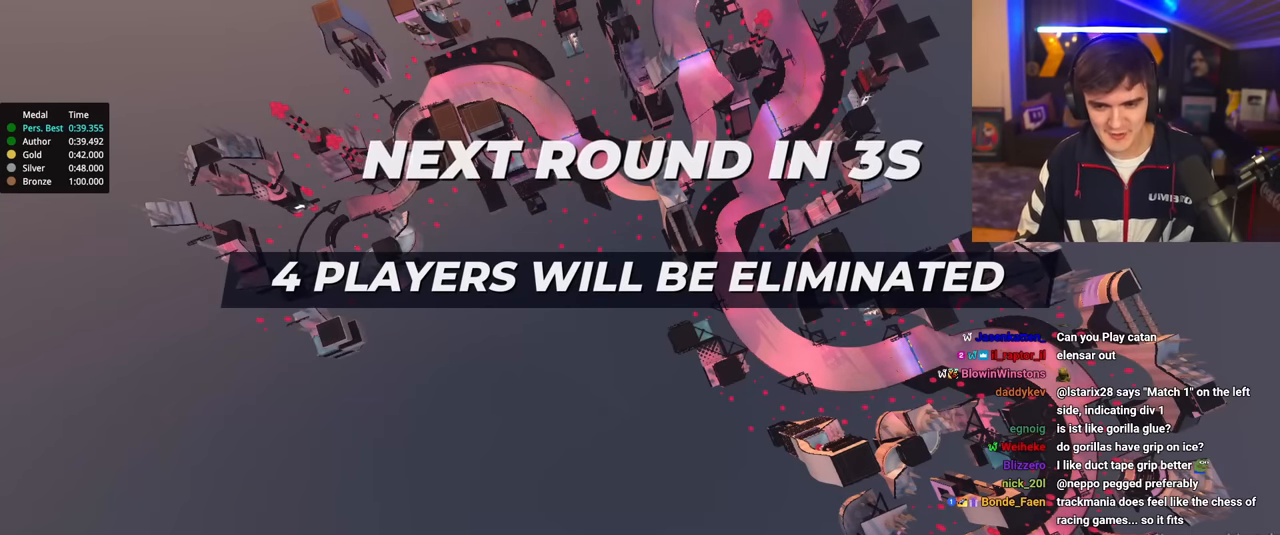
{"keys": ["up"], "events": []}
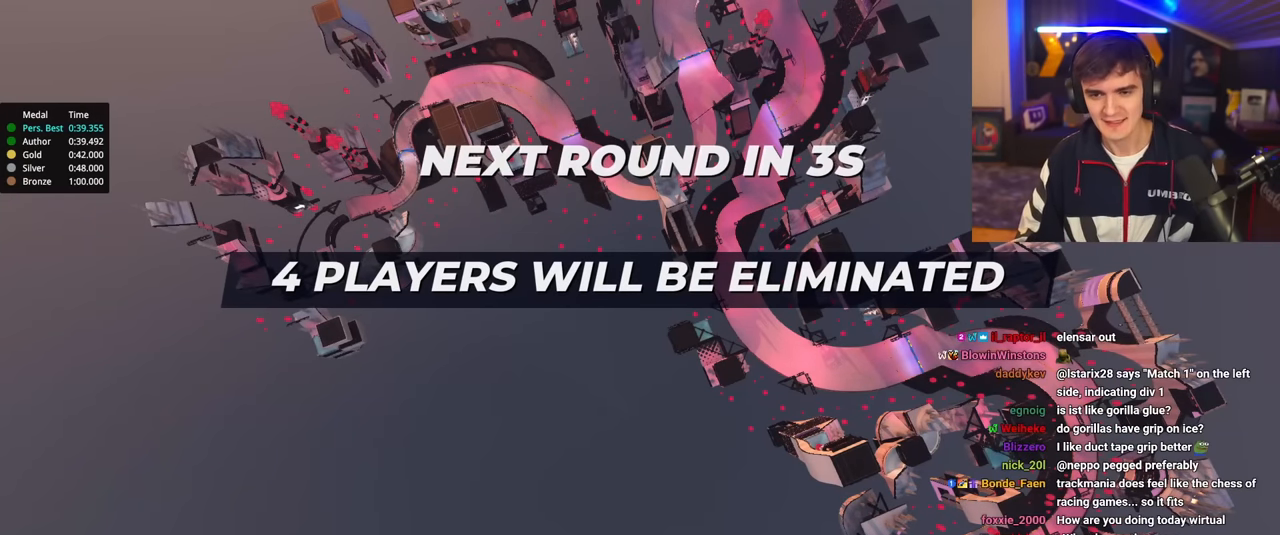
{"keys": ["up"], "events": []}
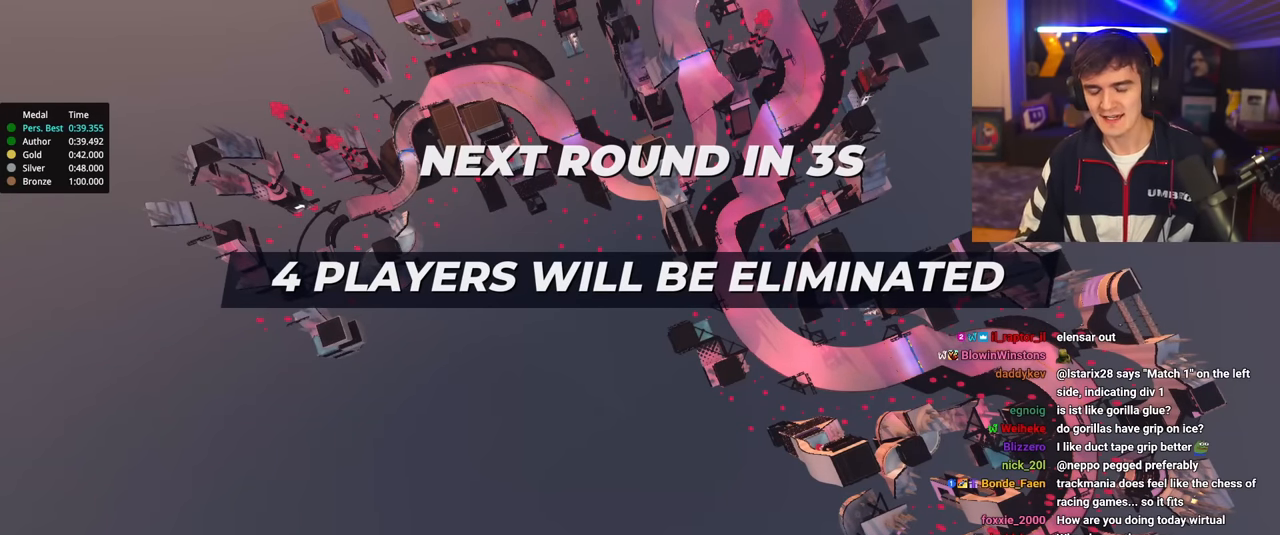
{"keys": ["up"], "events": []}
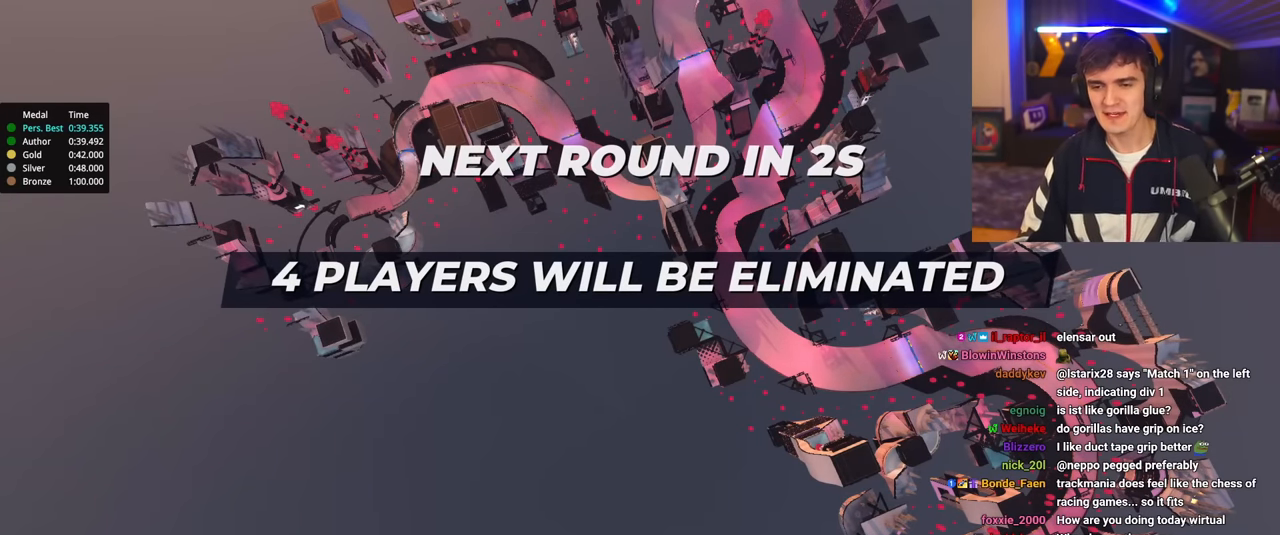
{"keys": ["up"], "events": []}
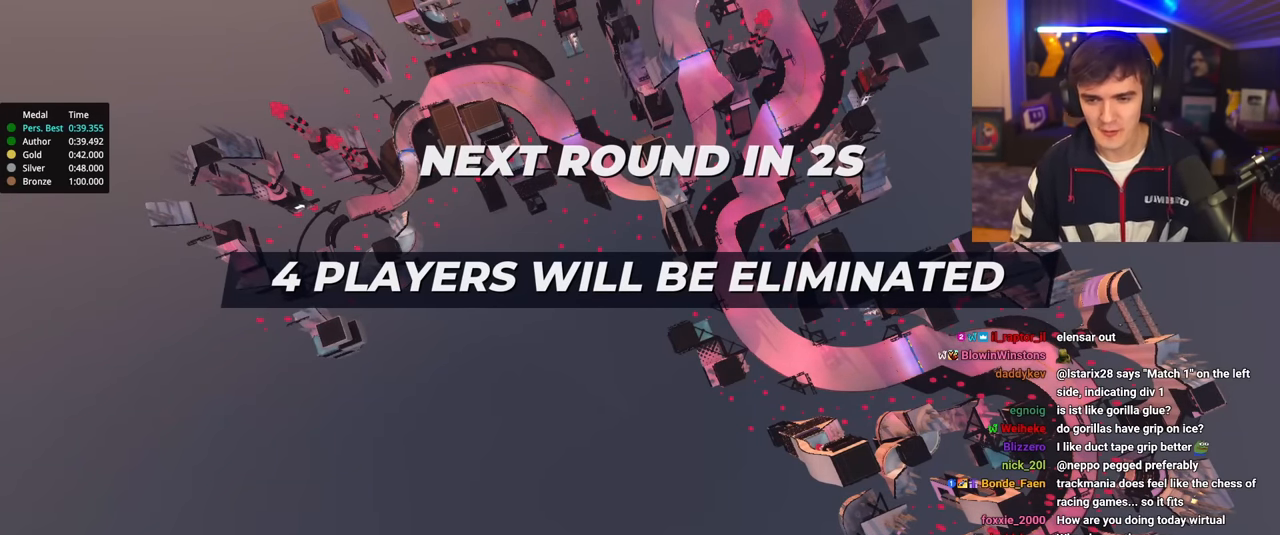
{"keys": ["up"], "events": []}
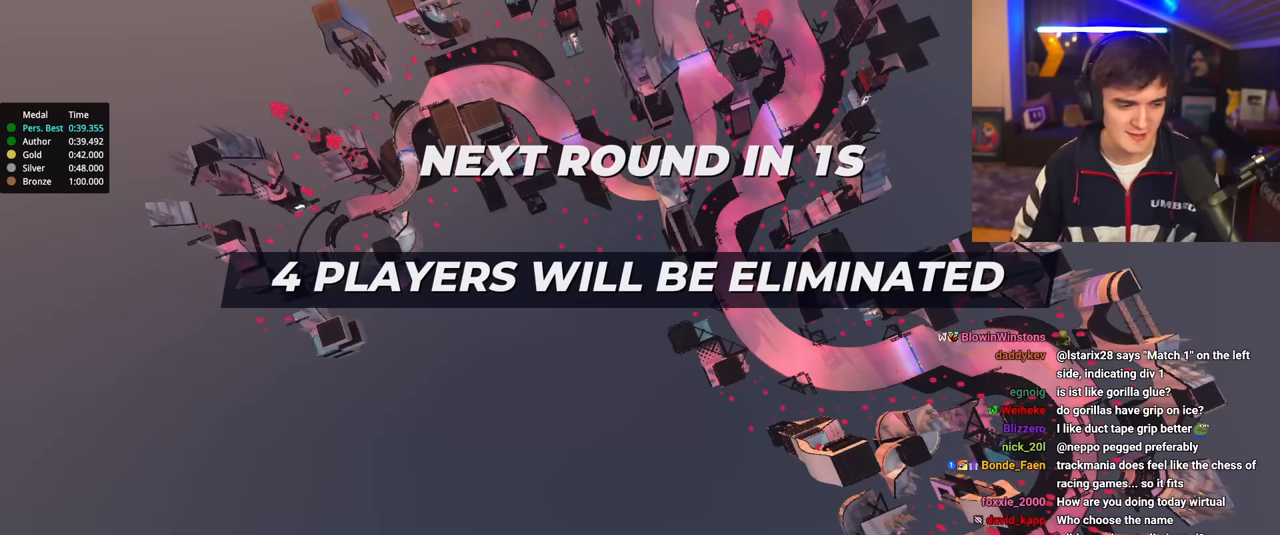
{"keys": ["up"], "events": []}
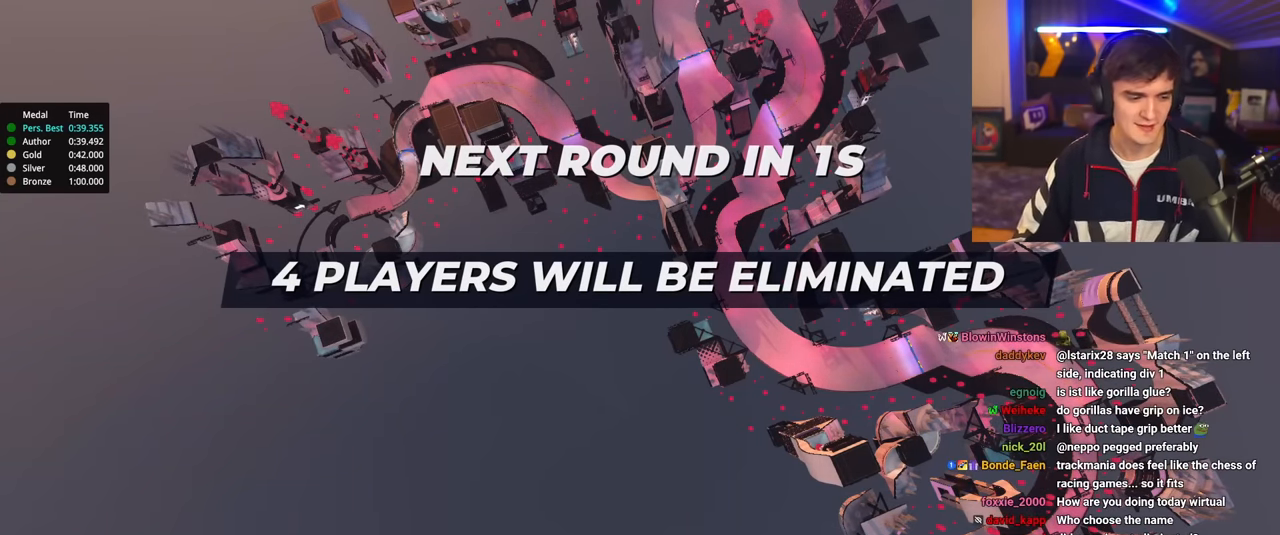
{"keys": ["up"], "events": []}
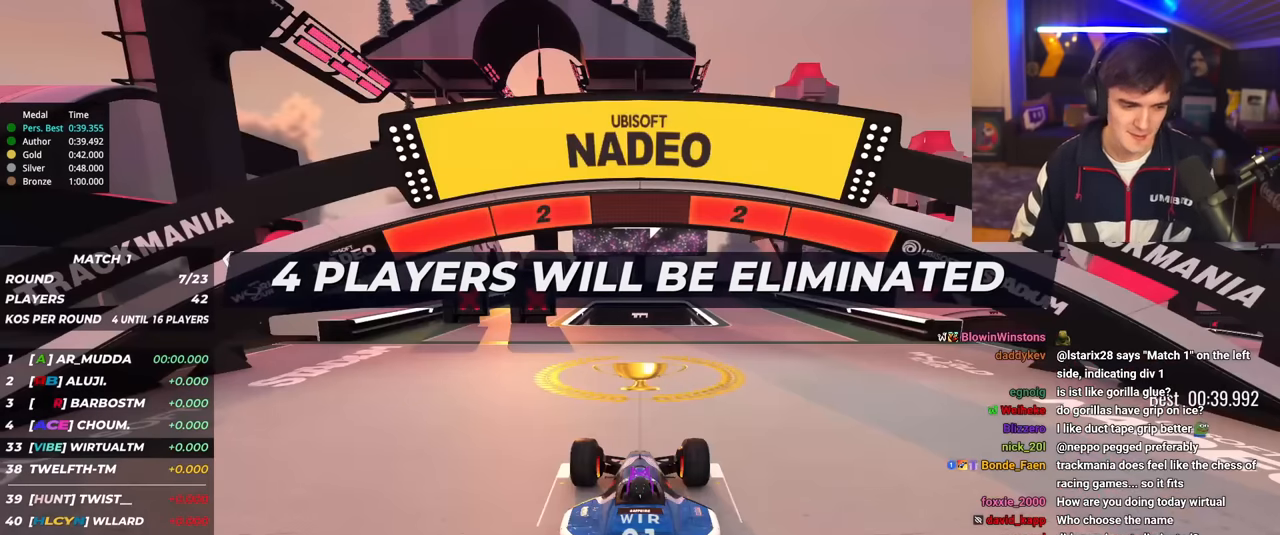
{"keys": ["up"], "events": []}
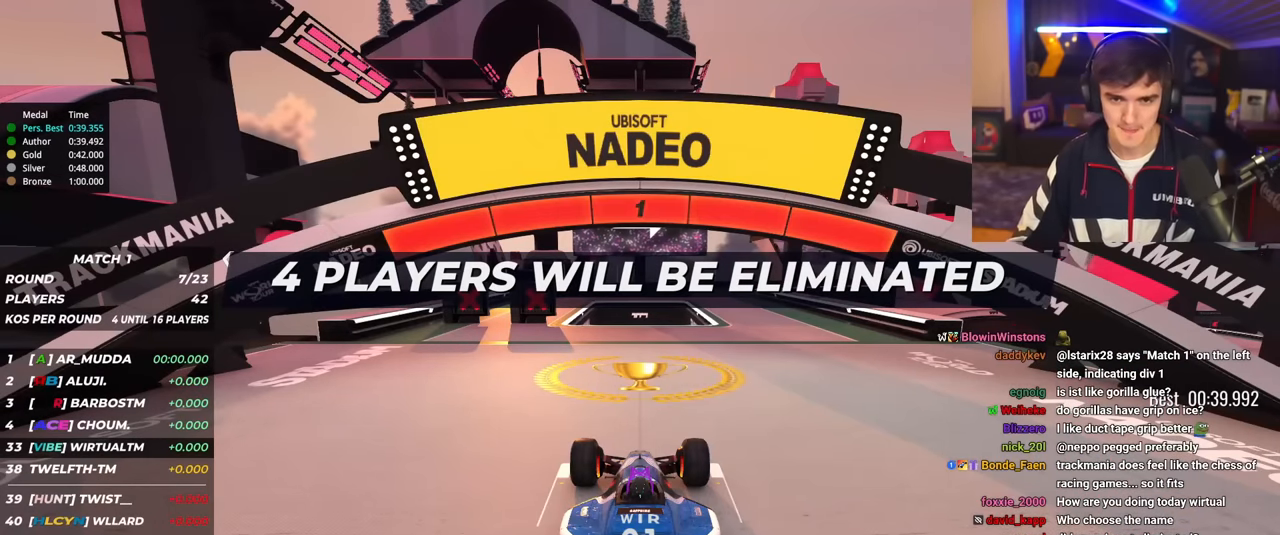
{"keys": ["up"], "events": []}
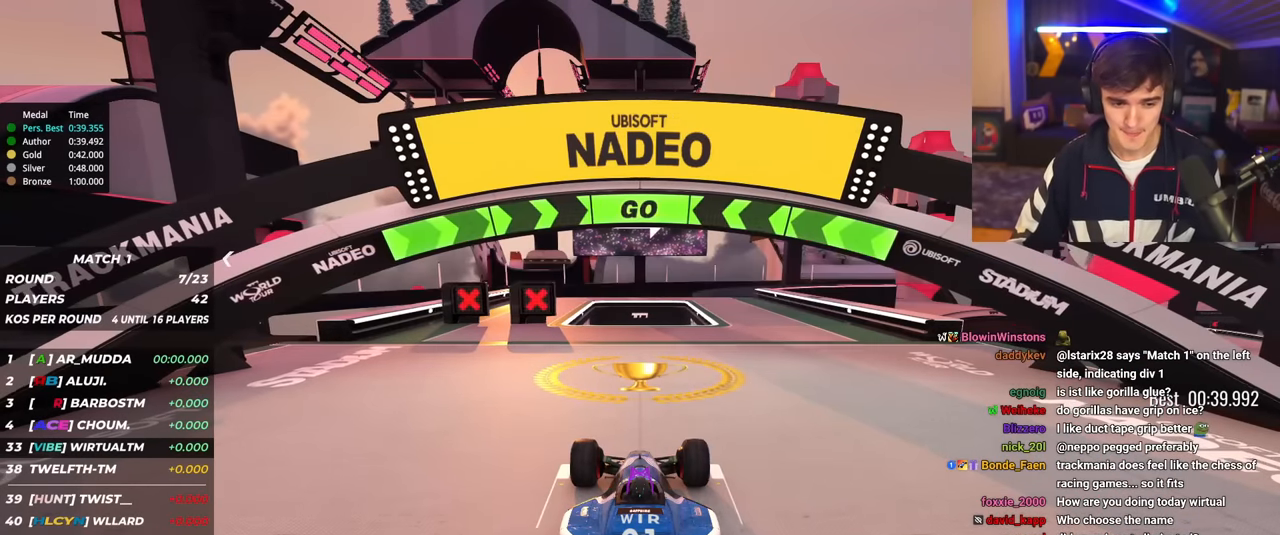
{"keys": ["right", "up"], "events": [[134, "right", "down"]]}
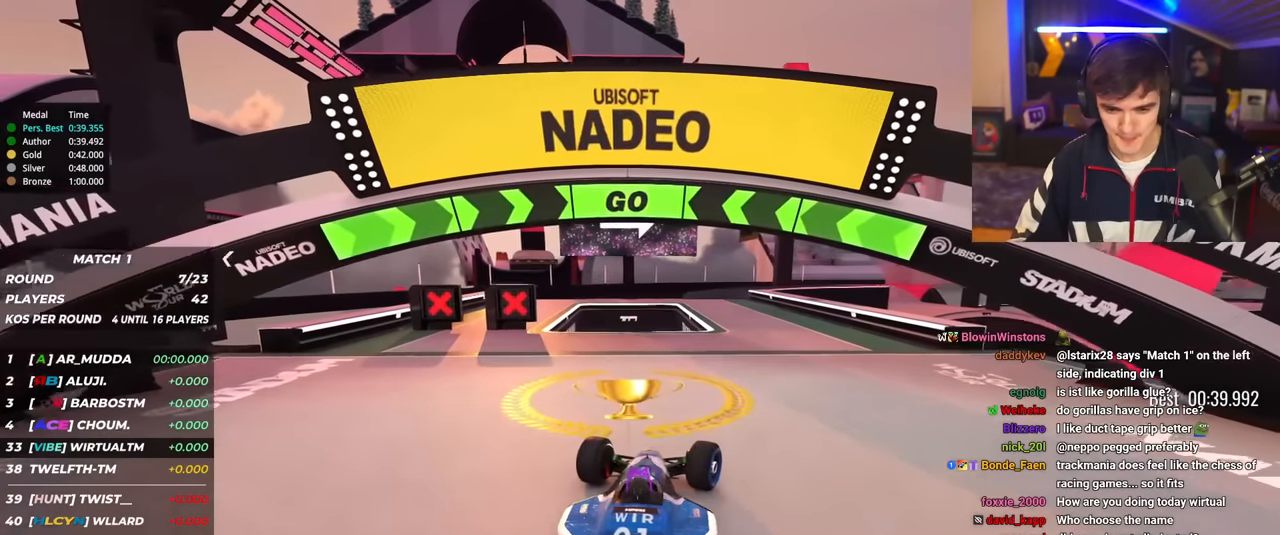
{"keys": ["up"], "events": [[250, "right", "up"]]}
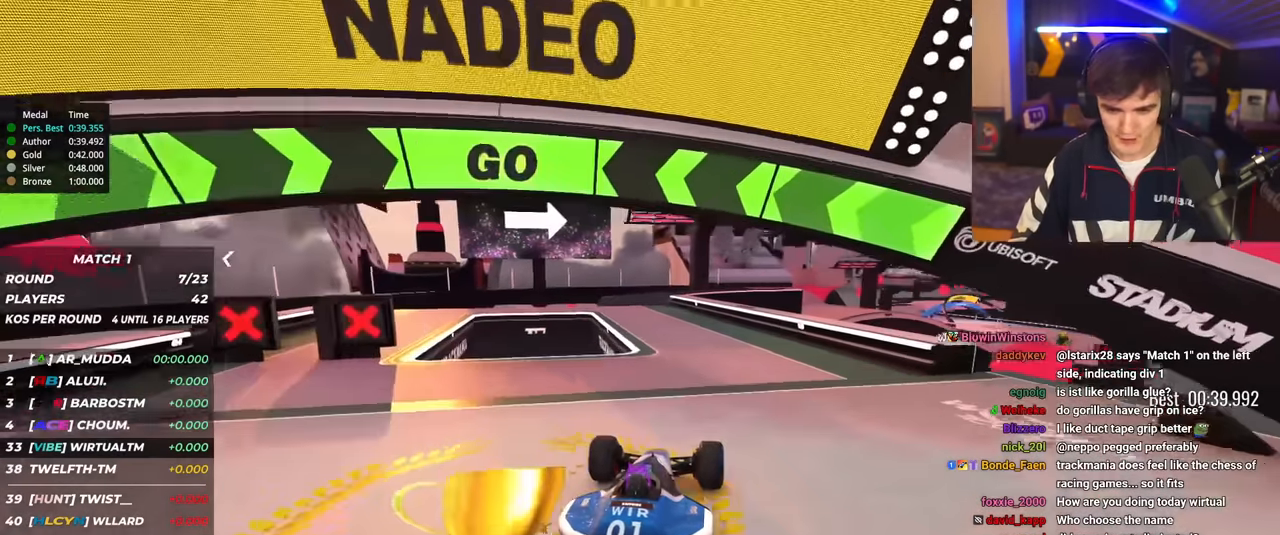
{"keys": ["up"], "events": [[117, "left", "down"], [217, "left", "up"], [367, "left", "down"], [451, "left", "up"]]}
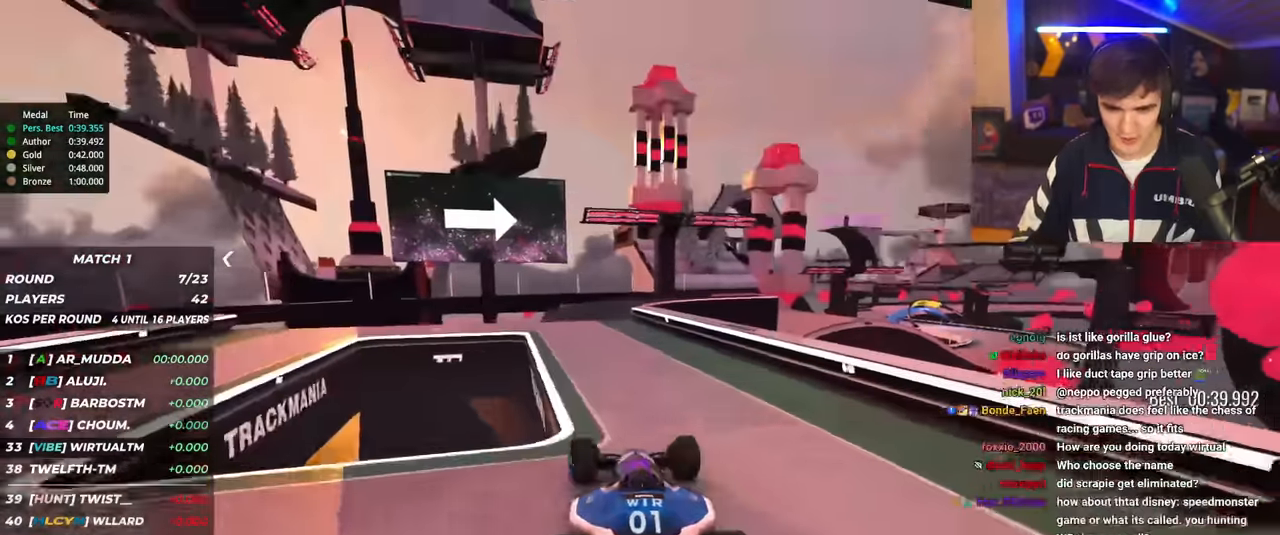
{"keys": ["up"], "events": []}
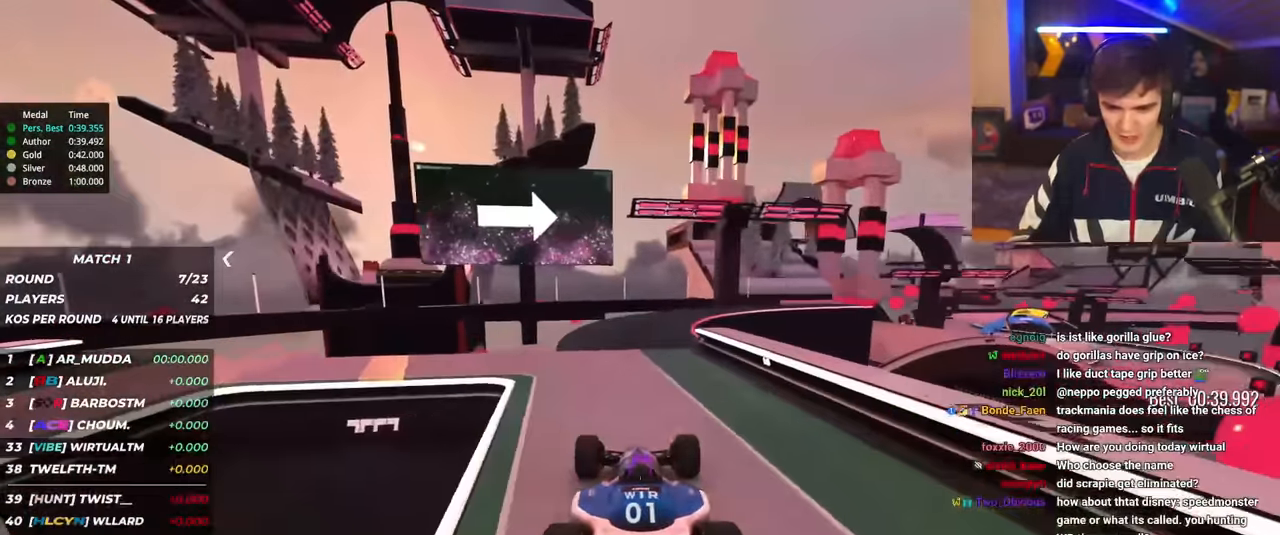
{"keys": ["right", "up"], "events": [[17, "right", "down"], [50, "right", "up"], [484, "right", "down"]]}
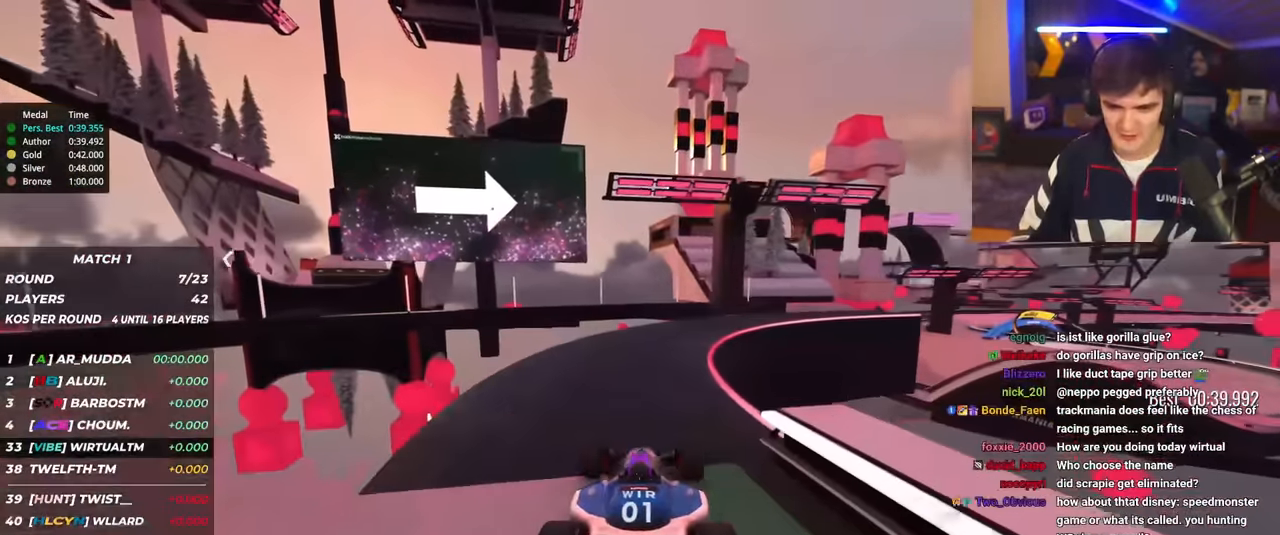
{"keys": ["right", "up"], "events": [[33, "right", "up"], [217, "right", "down"]]}
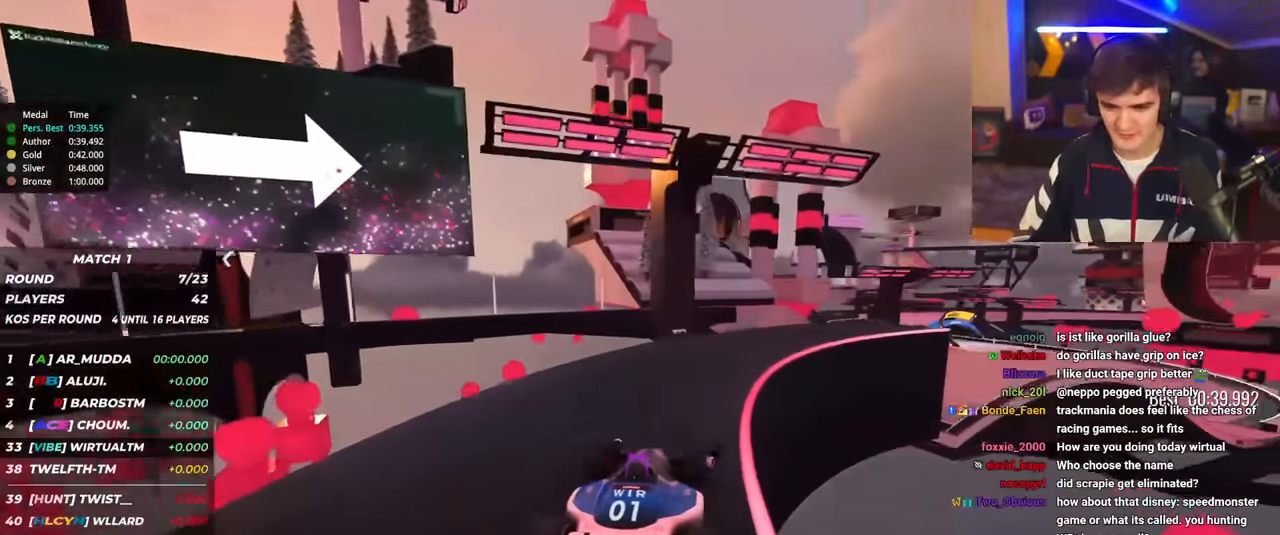
{"keys": ["right", "up"], "events": [[50, "right", "up"], [184, "right", "down"]]}
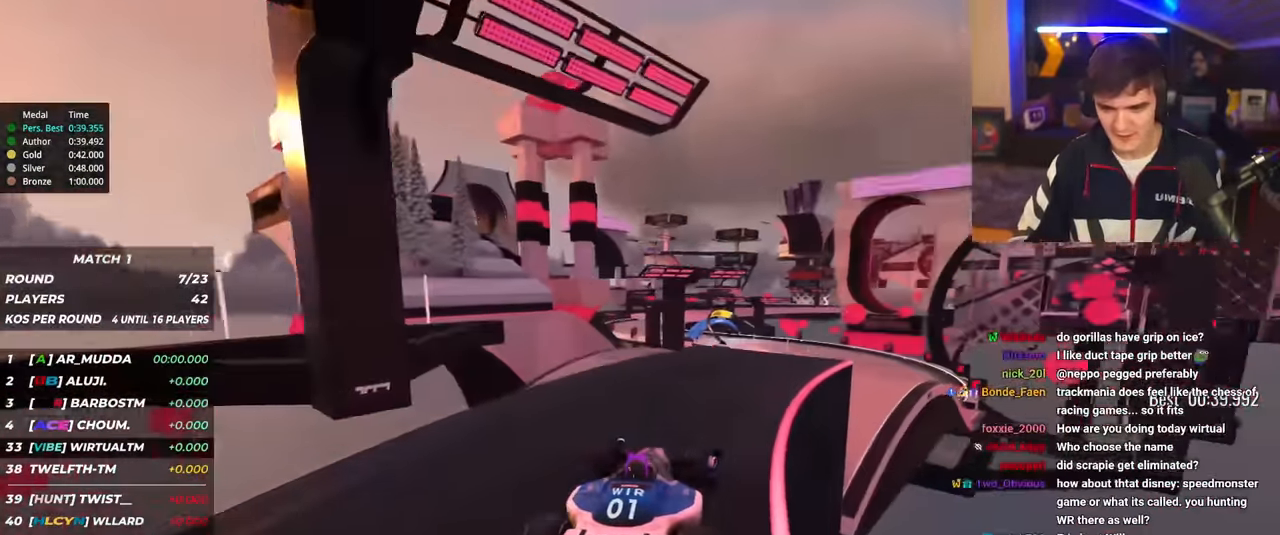
{"keys": ["up"], "events": [[150, "right", "up"], [250, "left", "down"], [300, "left", "up"]]}
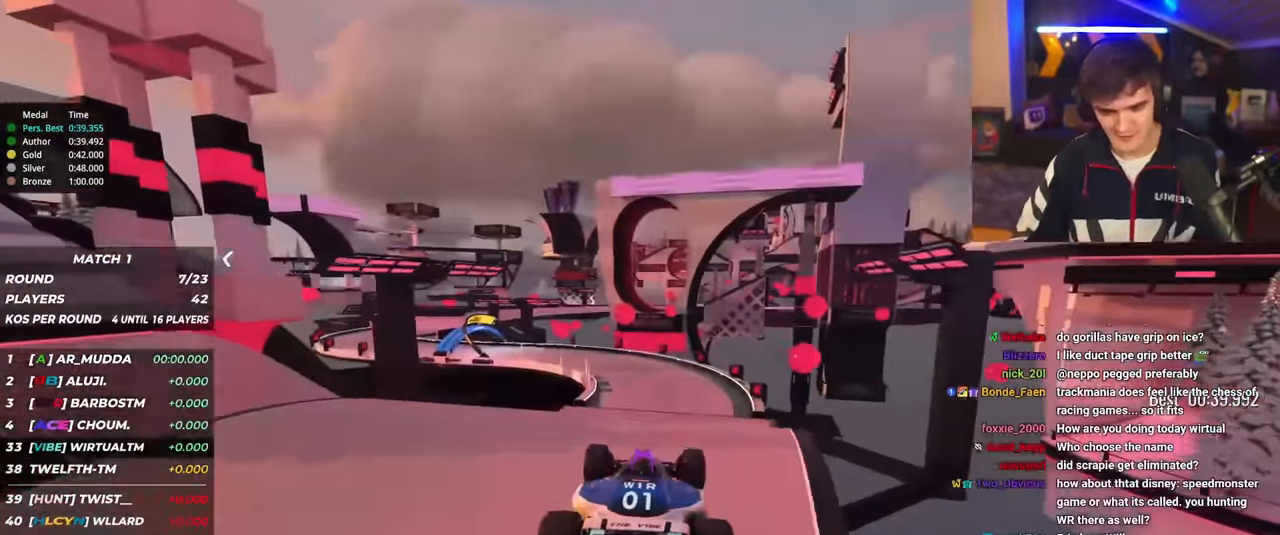
{"keys": ["up"], "events": []}
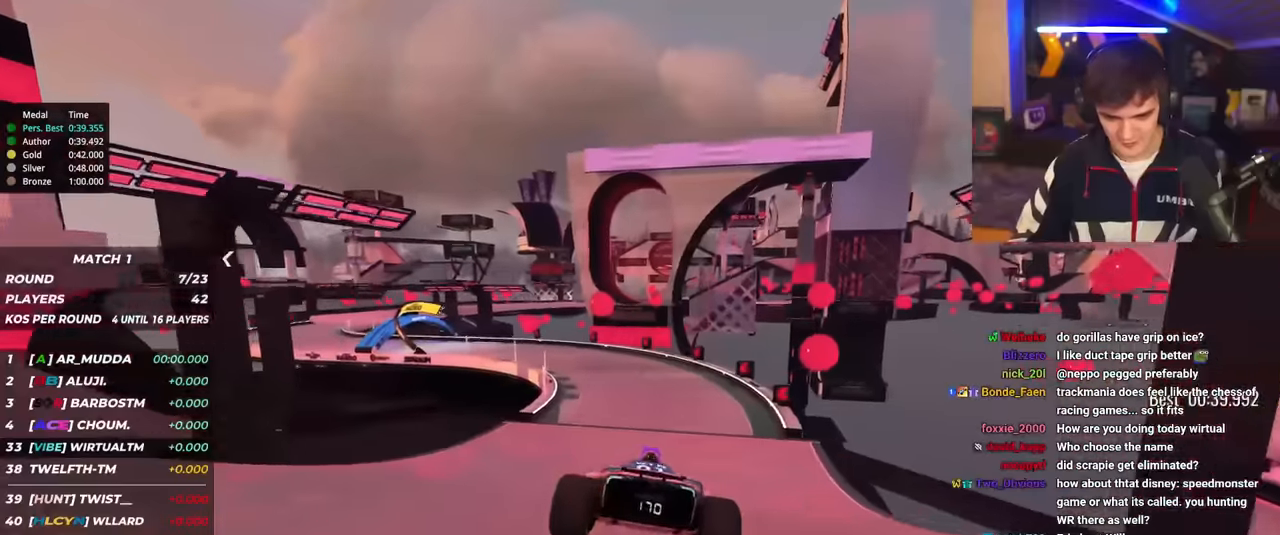
{"keys": ["left", "up"], "events": [[417, "left", "down"]]}
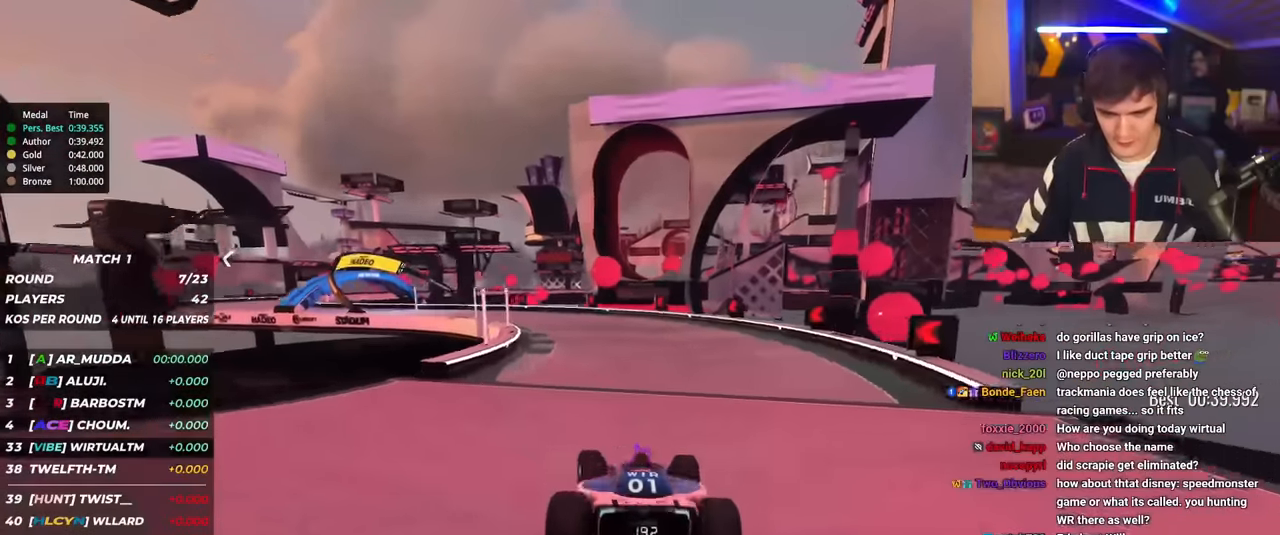
{"keys": ["up"], "events": [[17, "left", "up"], [117, "left", "down"], [301, "left", "up"], [367, "left", "down"], [434, "left", "up"]]}
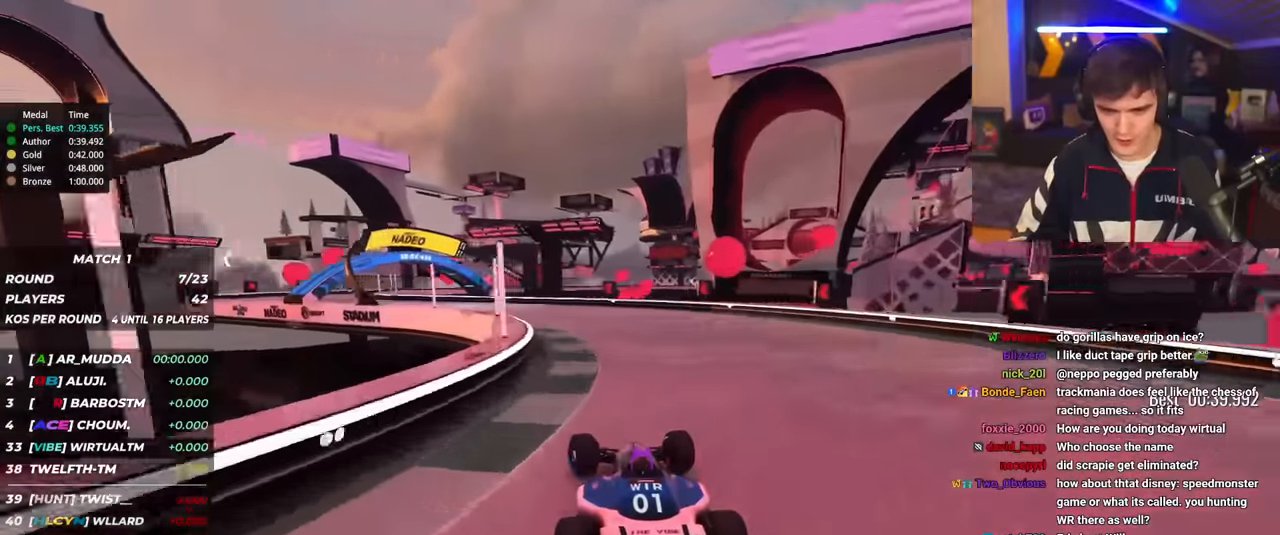
{"keys": ["left", "up"], "events": [[33, "left", "down"]]}
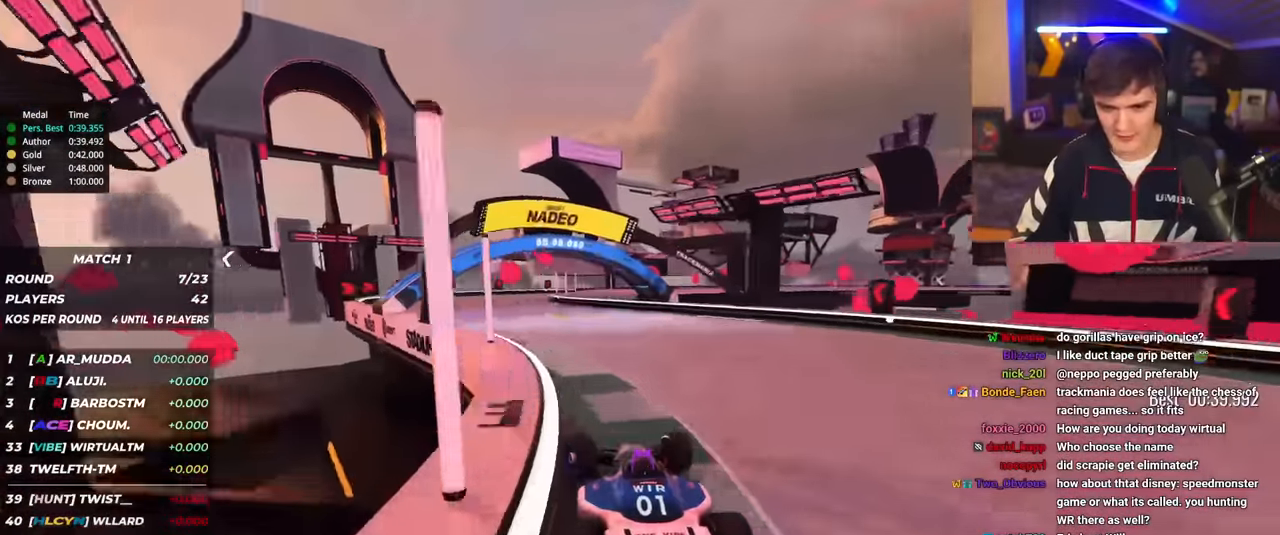
{"keys": ["right", "up"], "events": [[284, "left", "up"], [351, "right", "down"]]}
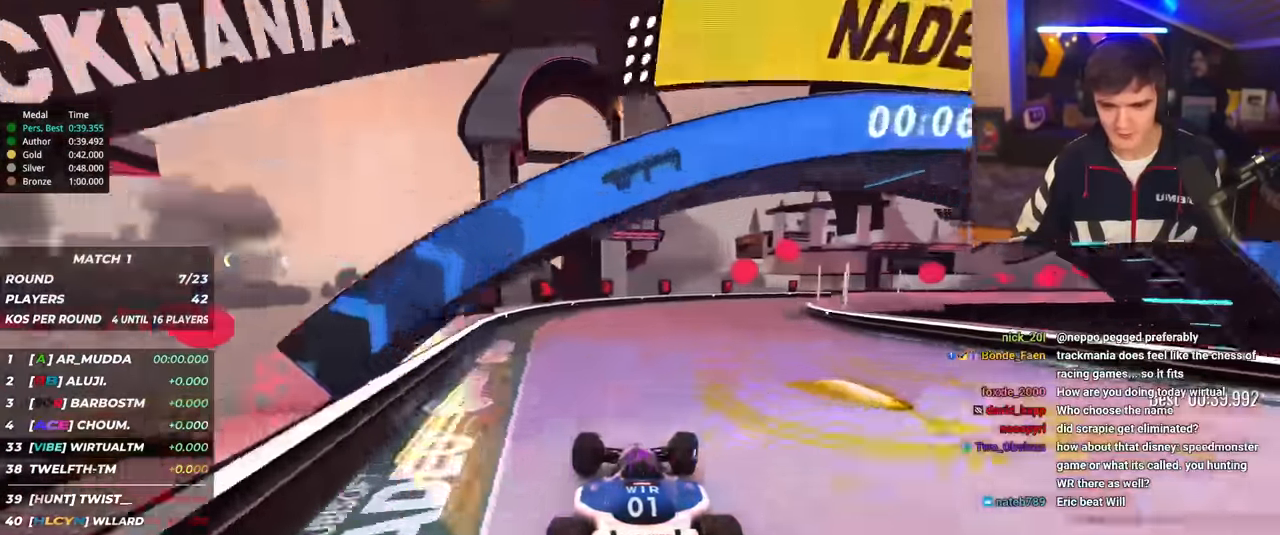
{"keys": ["right", "up"], "events": []}
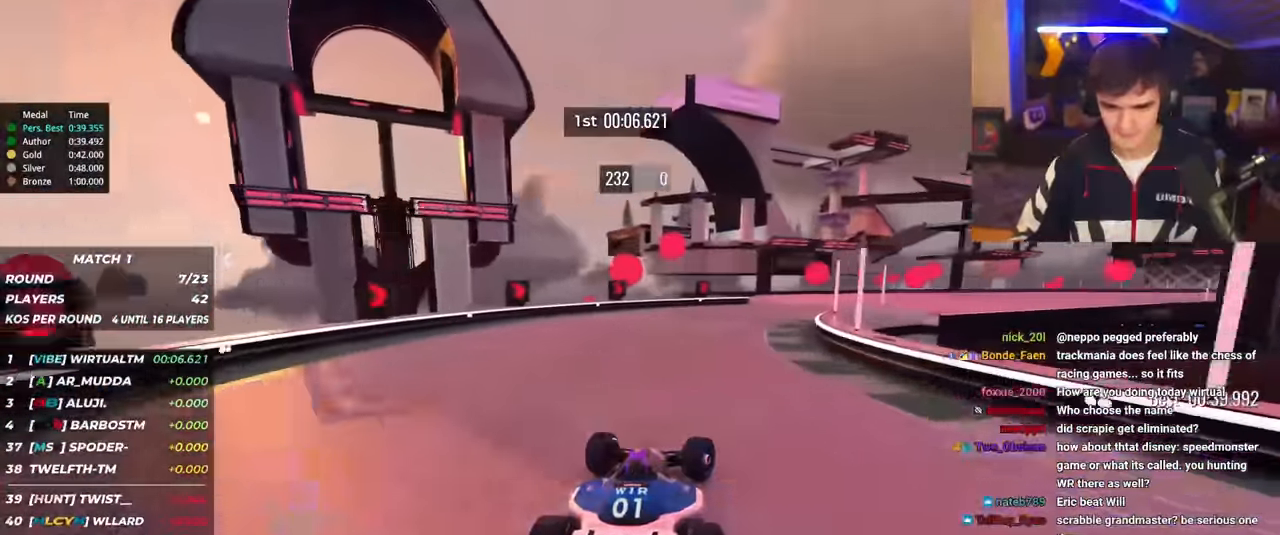
{"keys": ["right", "up"], "events": [[167, "brake", "down"], [267, "brake", "up"]]}
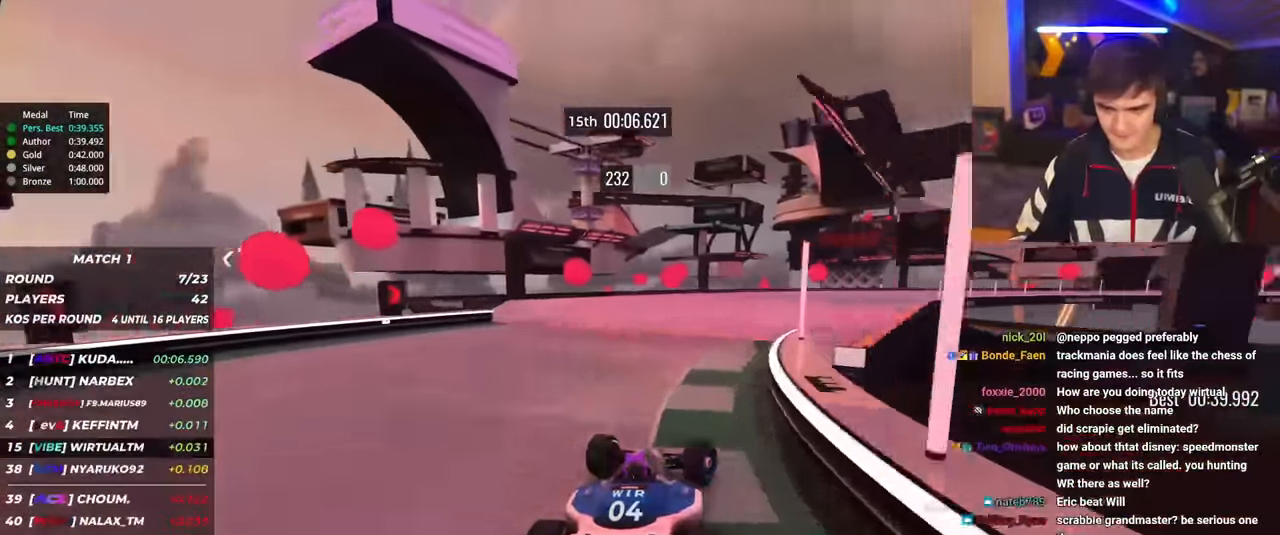
{"keys": ["right", "up"], "events": []}
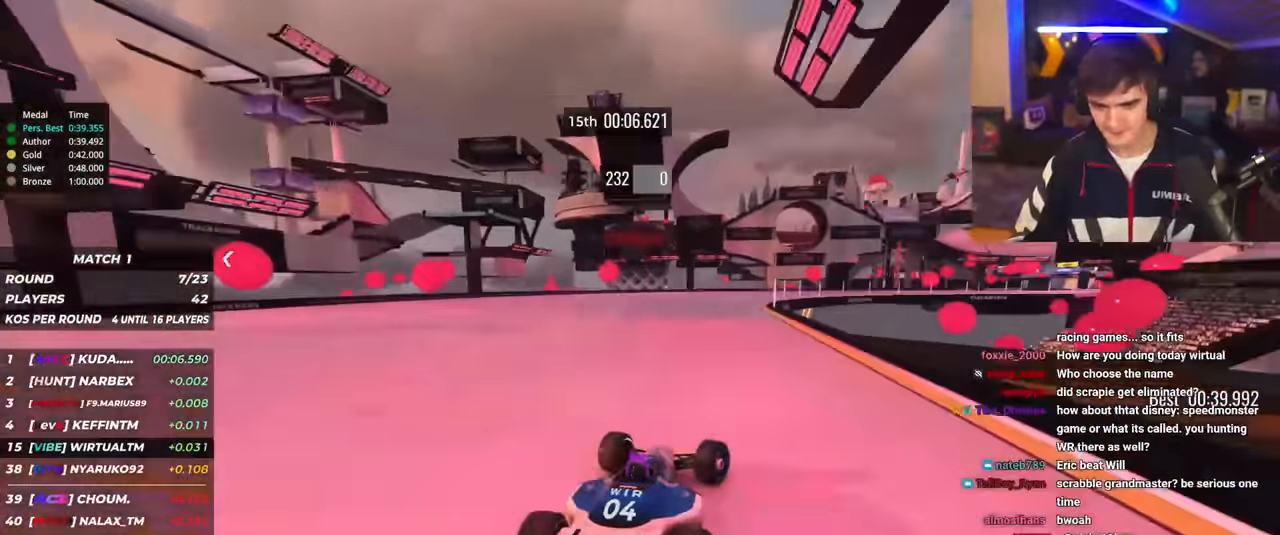
{"keys": ["left", "up"], "events": [[67, "brake", "down"], [150, "brake", "up"], [301, "right", "up"], [351, "left", "down"]]}
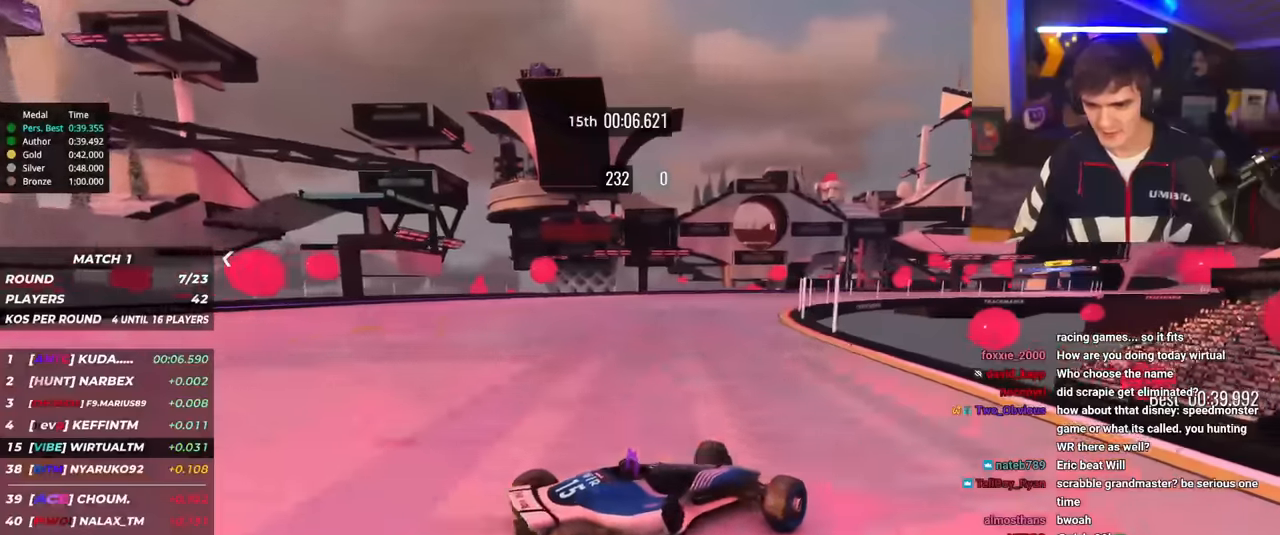
{"keys": ["left", "up"], "events": []}
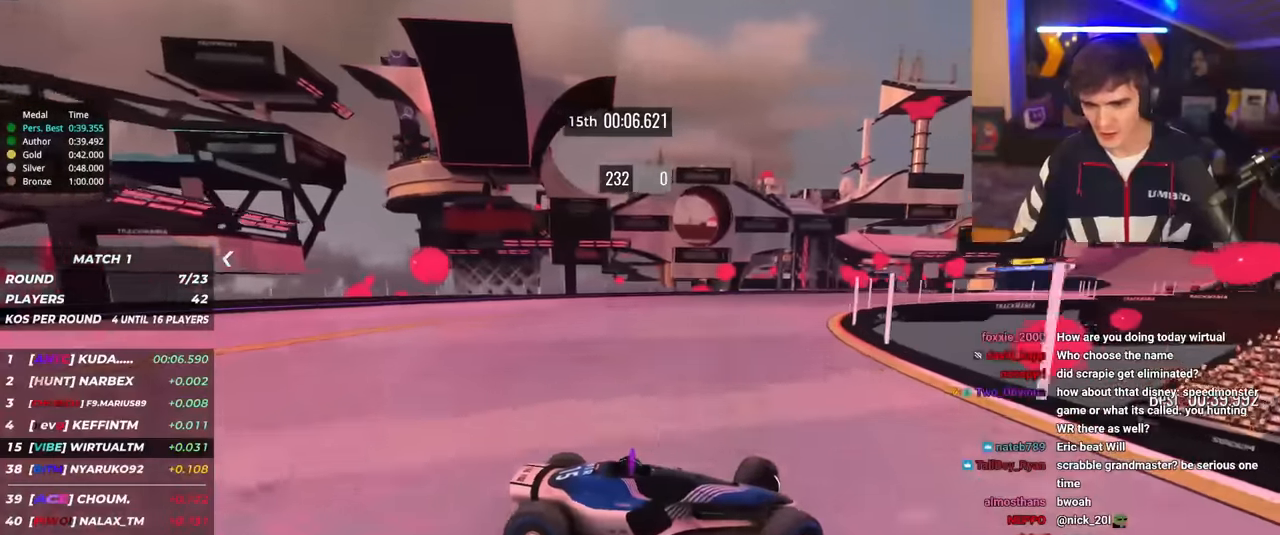
{"keys": ["left", "up"], "events": []}
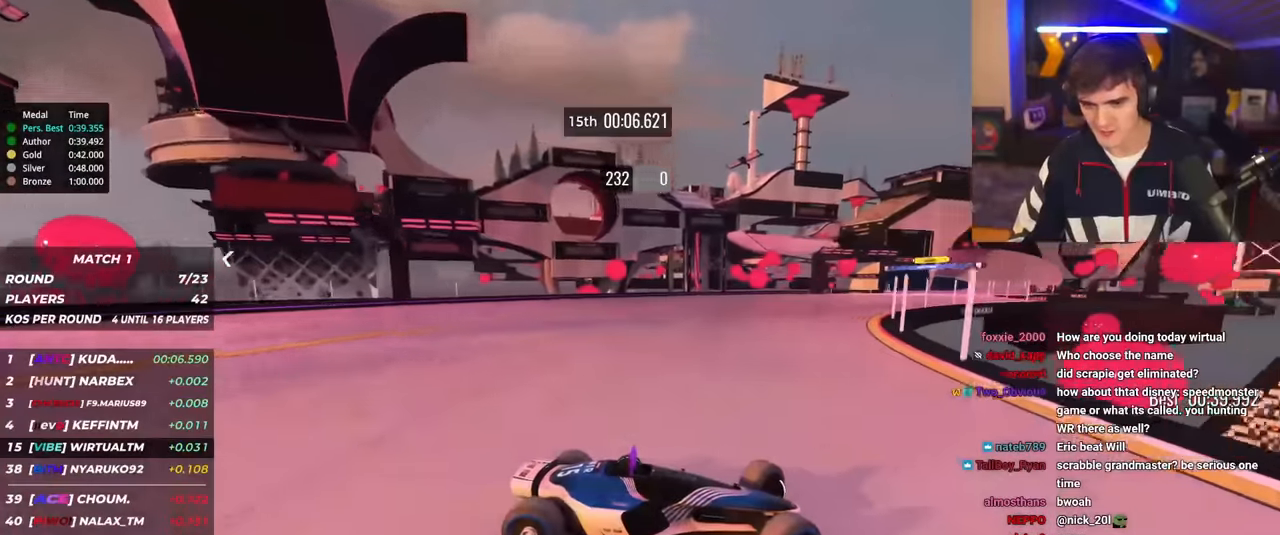
{"keys": ["left", "up"], "events": [[150, "brake", "down"], [200, "brake", "up"]]}